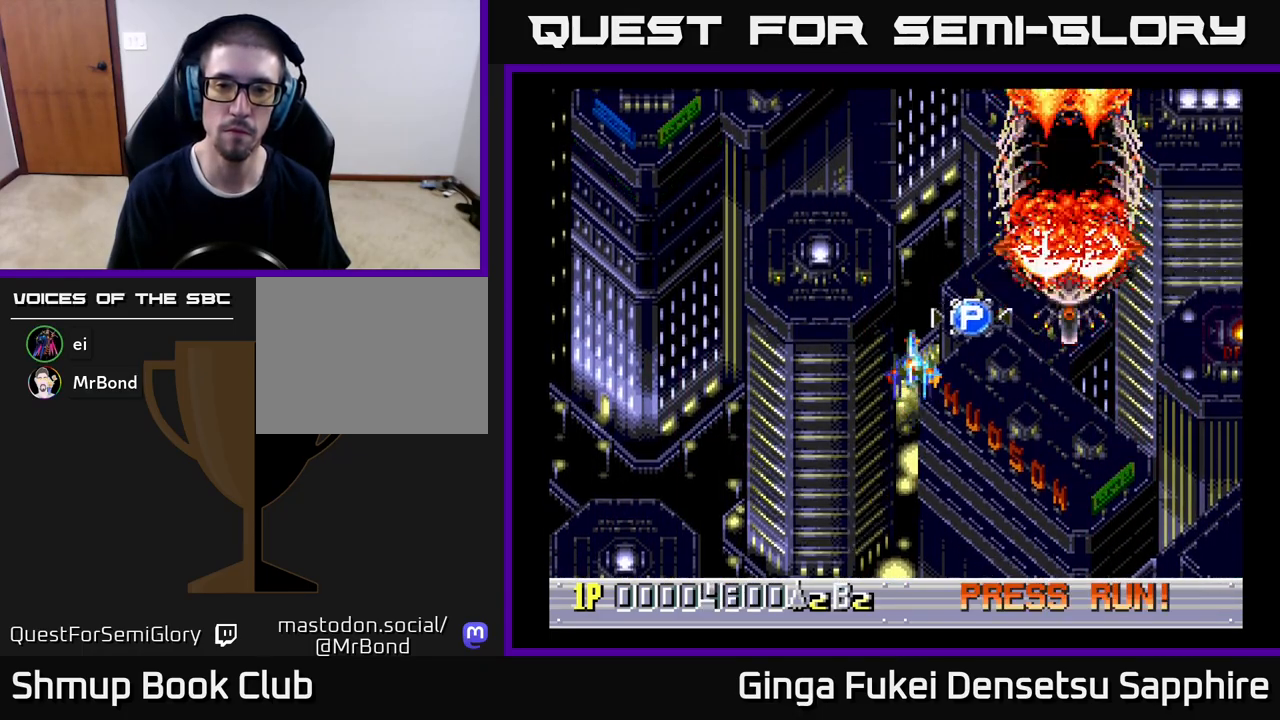
Gameplay with a controller (Xbox layout); each line is a JSON object with the inputs held at the frame after it. "events" lists button and stick changes between this image and that frame as [ms after this image, input, new state], when the widget could be followed in between. Not read: right_stick.
{"buttons": ["DPAD_DOWN", "DPAD_RIGHT"], "left_stick": "center", "events": [[50, "DPAD_UP", "down"], [250, "DPAD_DOWN", "down"], [250, "DPAD_LEFT", "up"], [250, "DPAD_UP", "up"], [267, "DPAD_RIGHT", "down"]]}
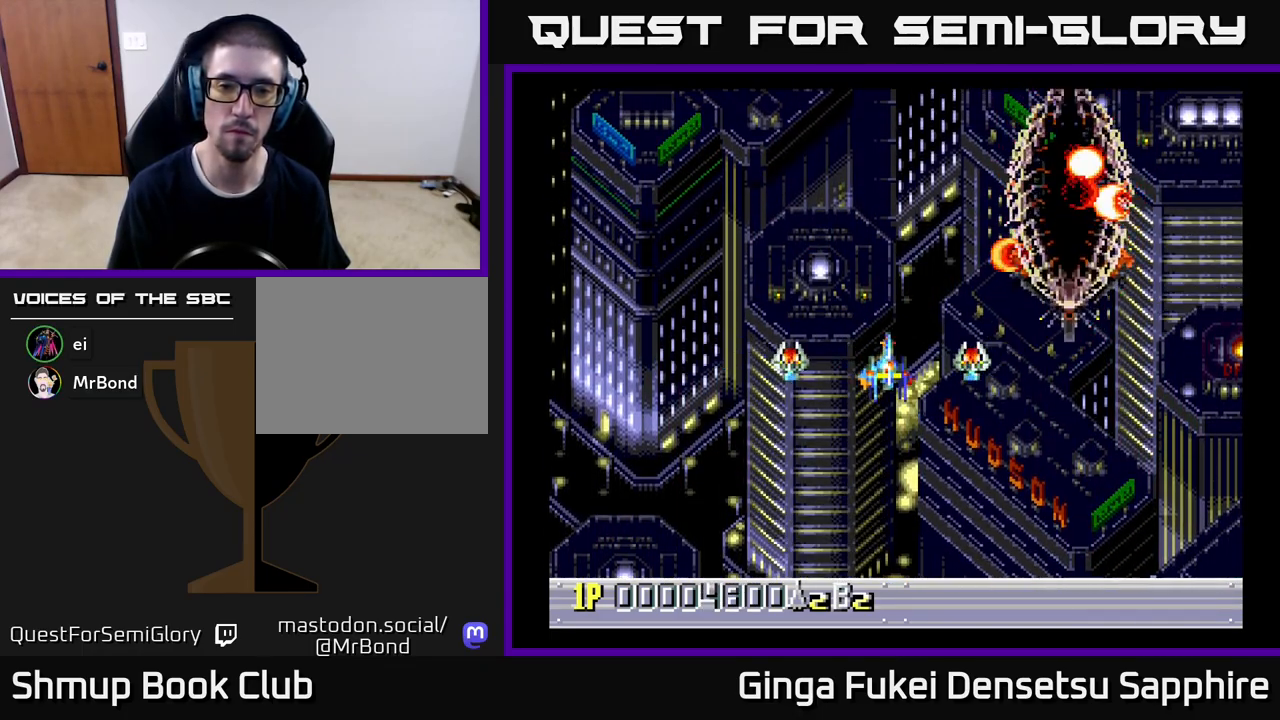
{"buttons": ["DPAD_UP"], "left_stick": "center", "events": [[67, "DPAD_DOWN", "up"], [83, "DPAD_UP", "down"], [183, "DPAD_RIGHT", "up"], [200, "DPAD_RIGHT", "down"], [433, "DPAD_RIGHT", "up"]]}
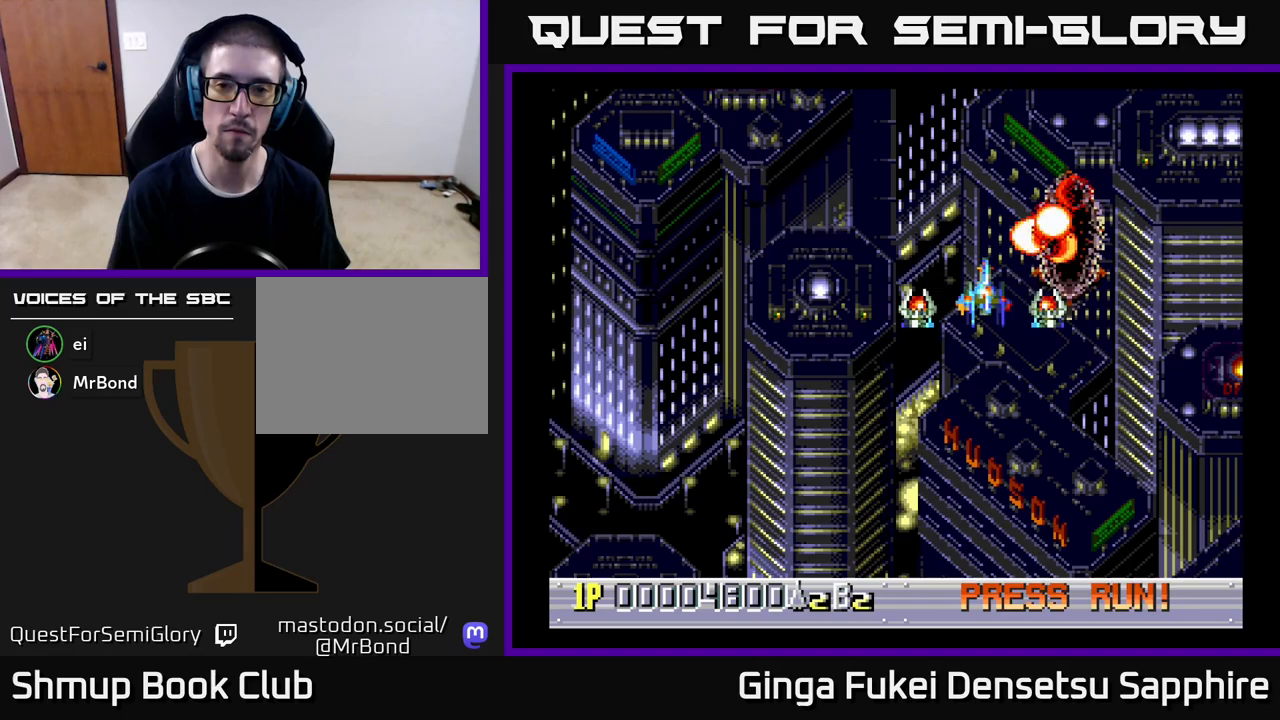
{"buttons": [], "left_stick": "center", "events": [[33, "DPAD_RIGHT", "down"], [250, "DPAD_UP", "up"], [283, "DPAD_DOWN", "down"], [417, "DPAD_DOWN", "up"], [450, "DPAD_RIGHT", "up"]]}
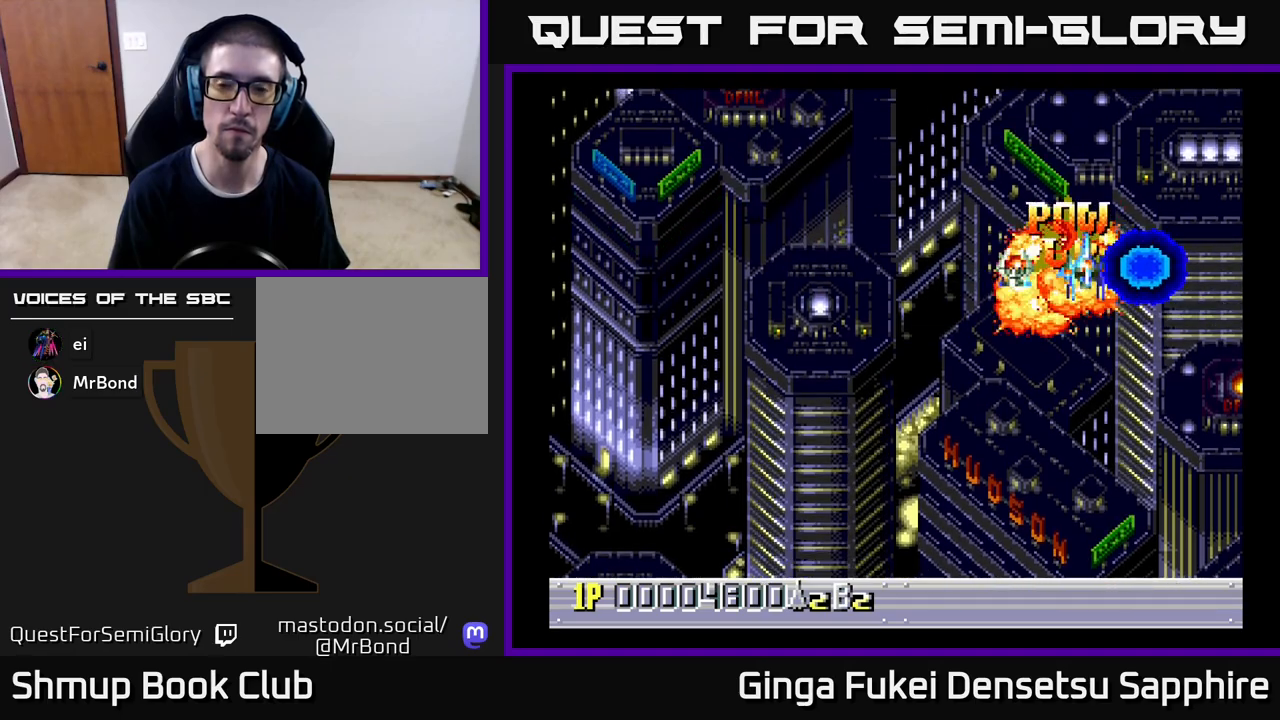
{"buttons": ["DPAD_LEFT"], "left_stick": "center", "events": [[250, "DPAD_LEFT", "down"]]}
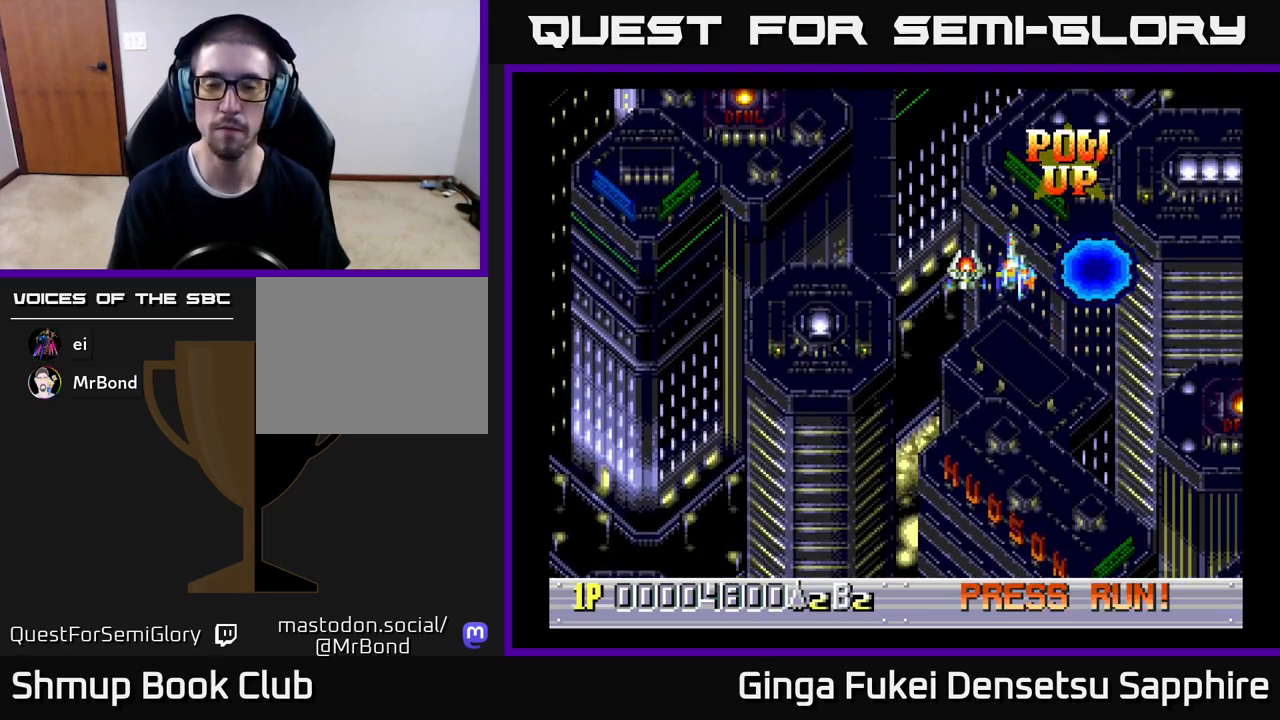
{"buttons": ["DPAD_DOWN"], "left_stick": "center", "events": [[67, "DPAD_DOWN", "down"], [250, "DPAD_LEFT", "up"]]}
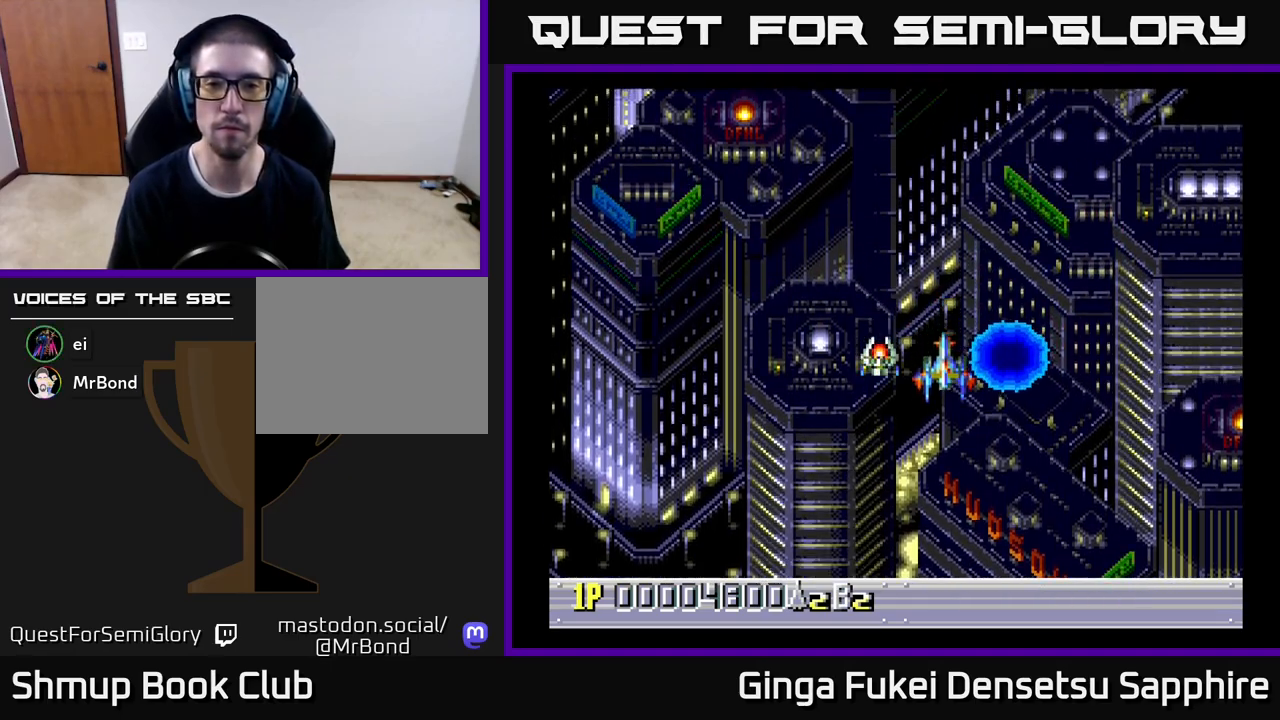
{"buttons": [], "left_stick": "center", "events": [[50, "DPAD_DOWN", "up"], [50, "DPAD_LEFT", "down"], [200, "DPAD_LEFT", "up"]]}
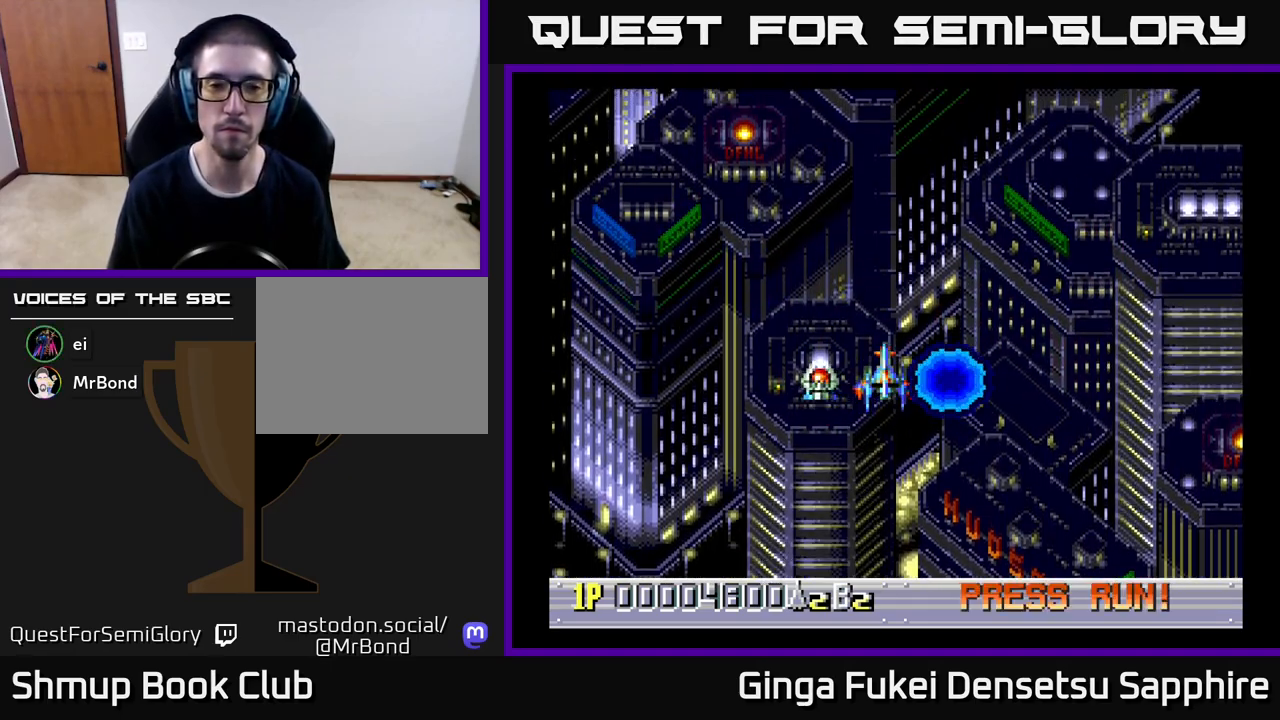
{"buttons": [], "left_stick": "center", "events": []}
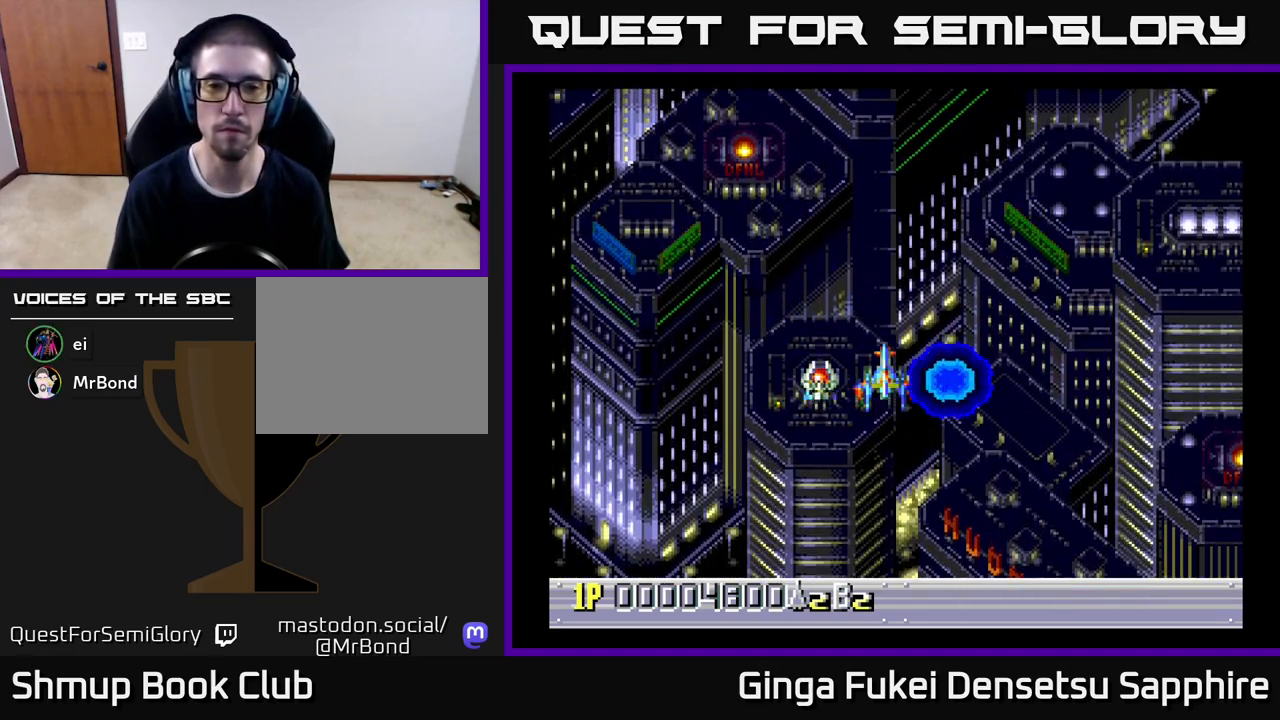
{"buttons": [], "left_stick": "center", "events": []}
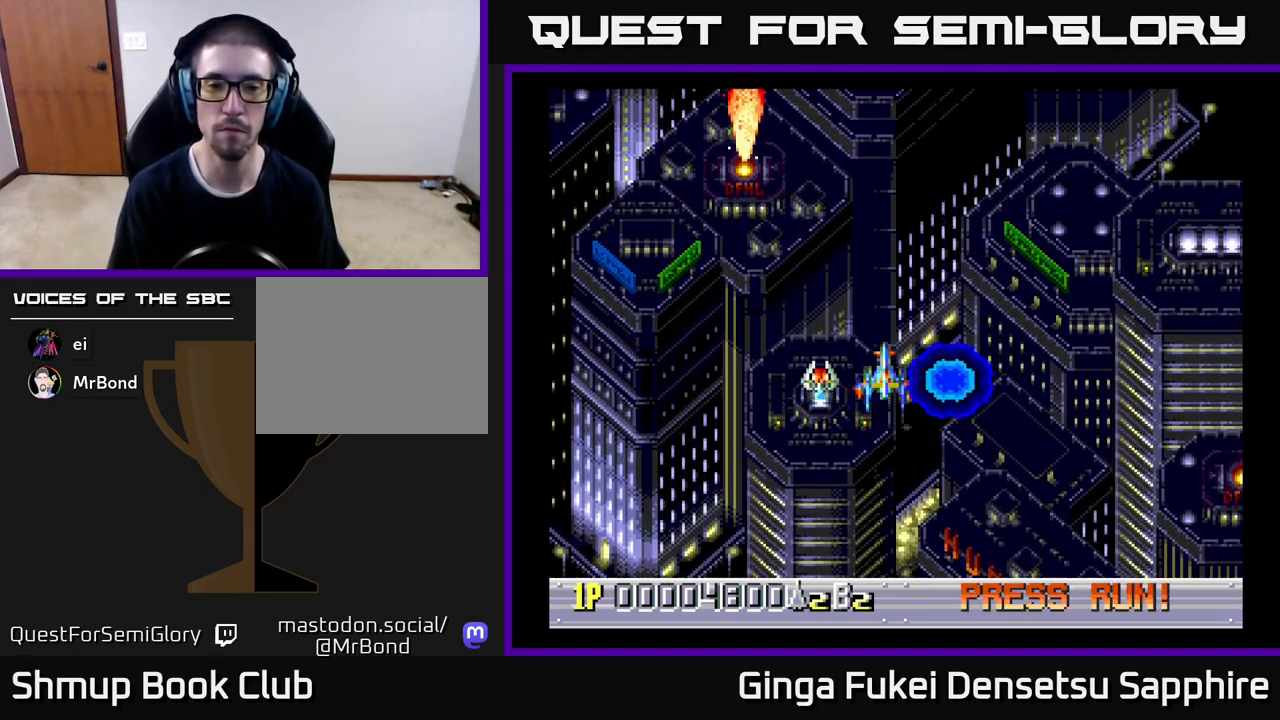
{"buttons": [], "left_stick": "center", "events": []}
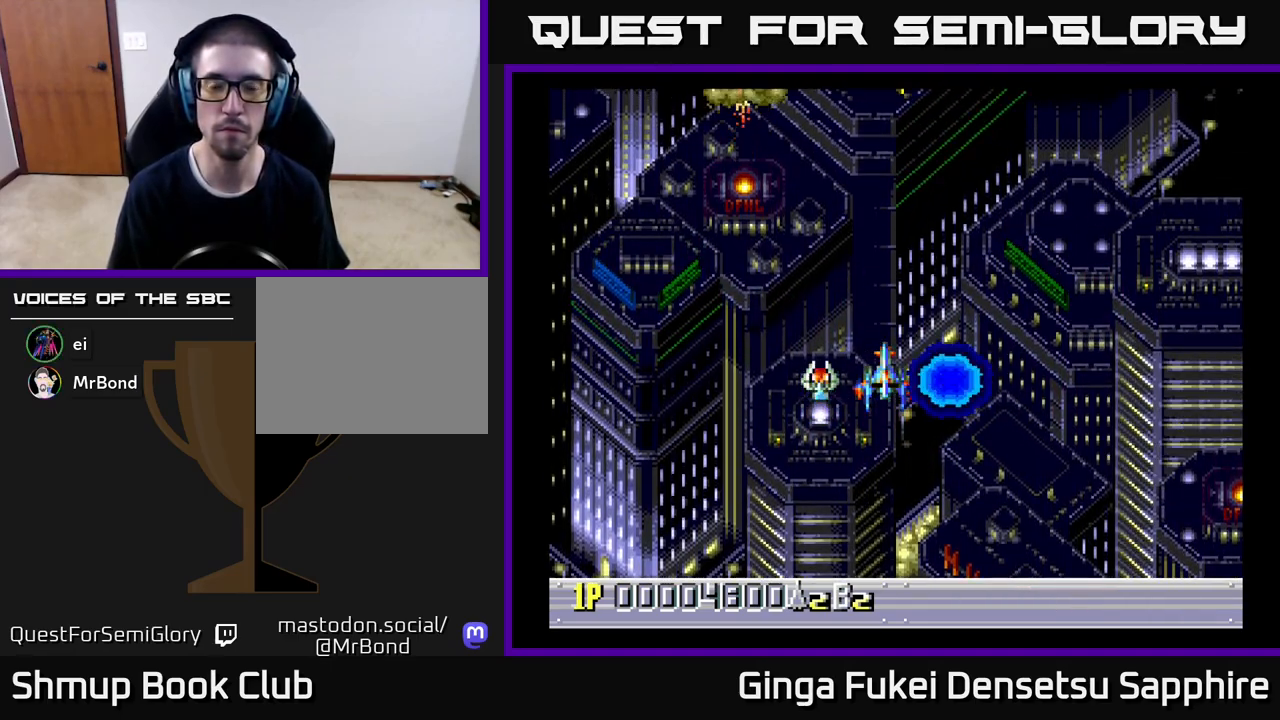
{"buttons": [], "left_stick": "center", "events": [[300, "DPAD_RIGHT", "down"], [350, "DPAD_RIGHT", "up"]]}
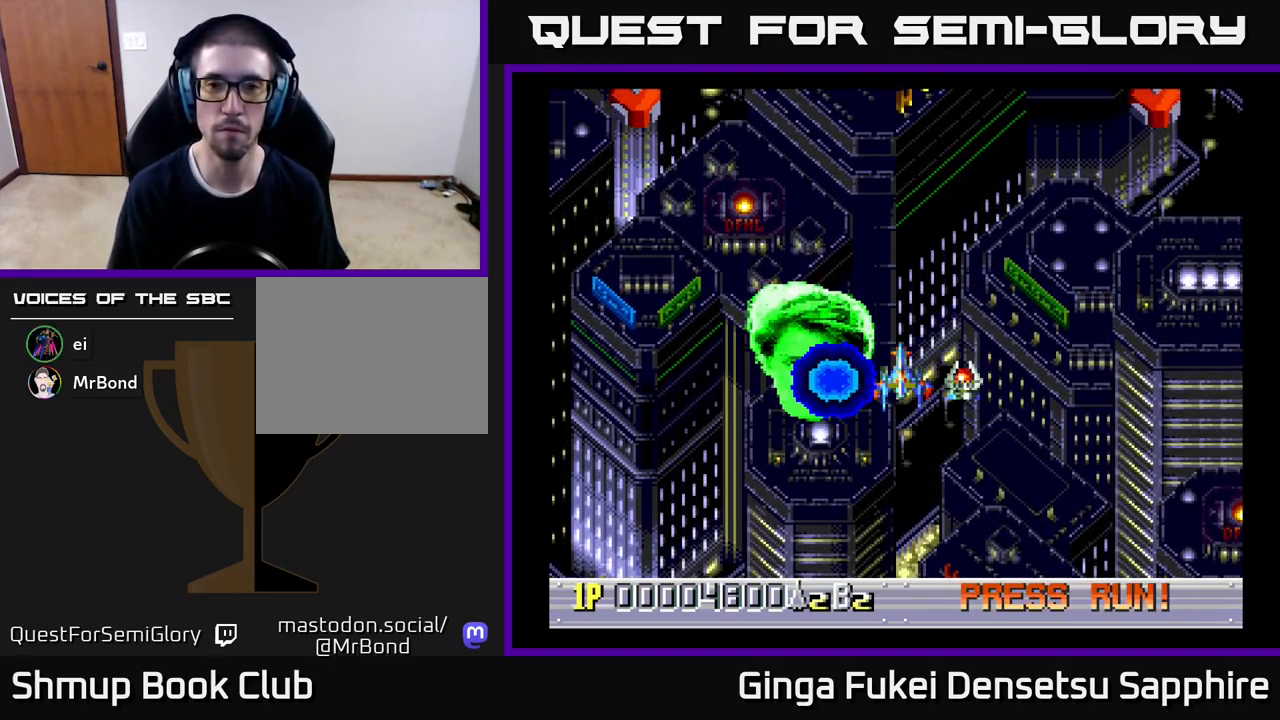
{"buttons": [], "left_stick": "center", "events": [[417, "A", "down"], [500, "A", "up"]]}
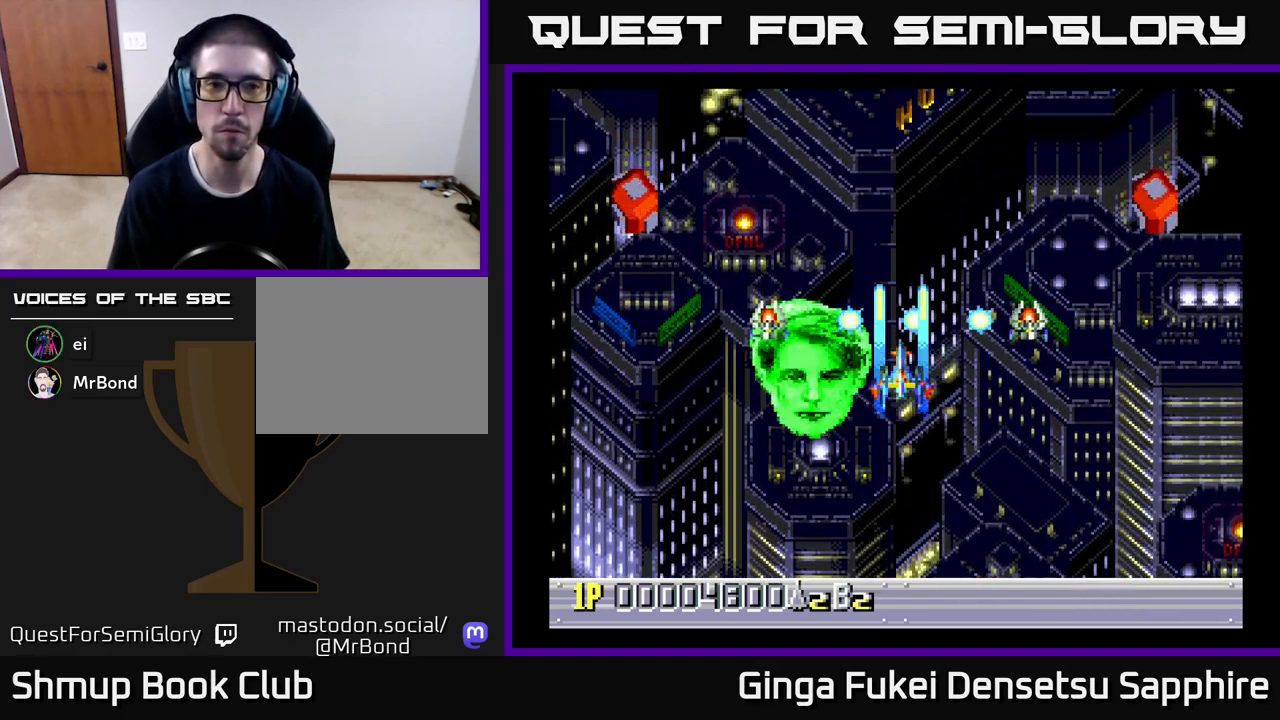
{"buttons": [], "left_stick": "center", "events": []}
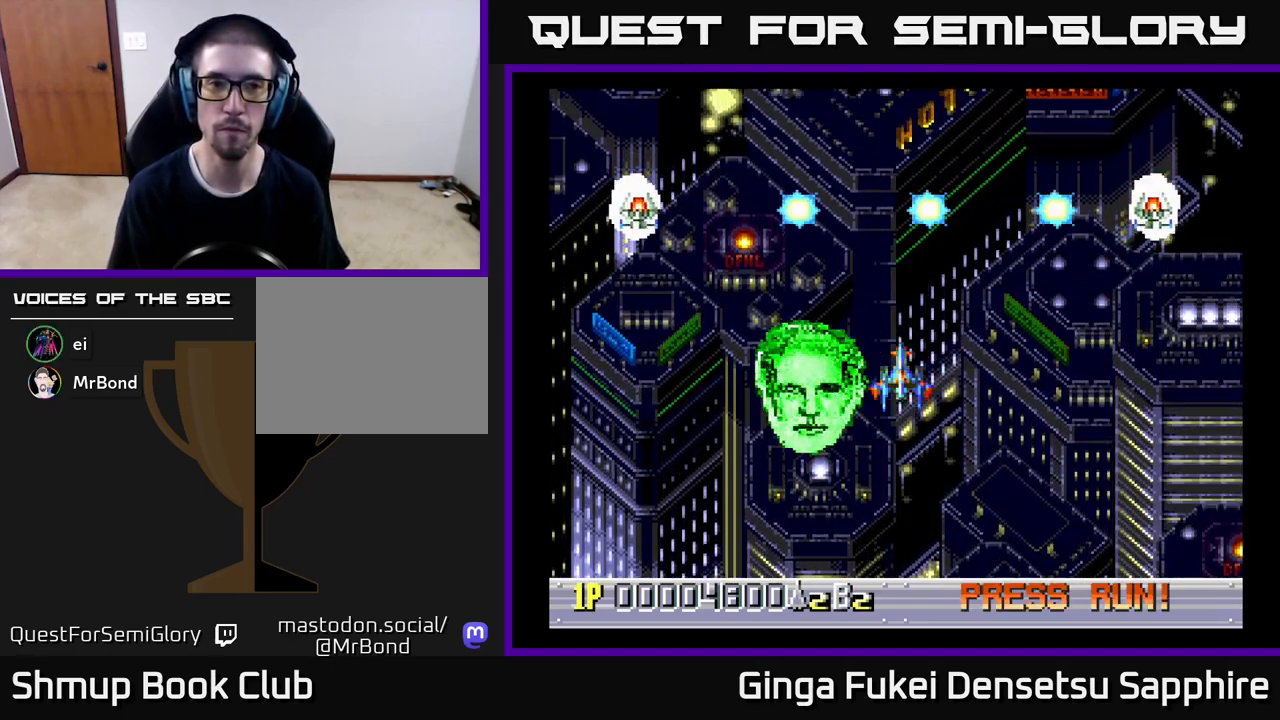
{"buttons": [], "left_stick": "center", "events": []}
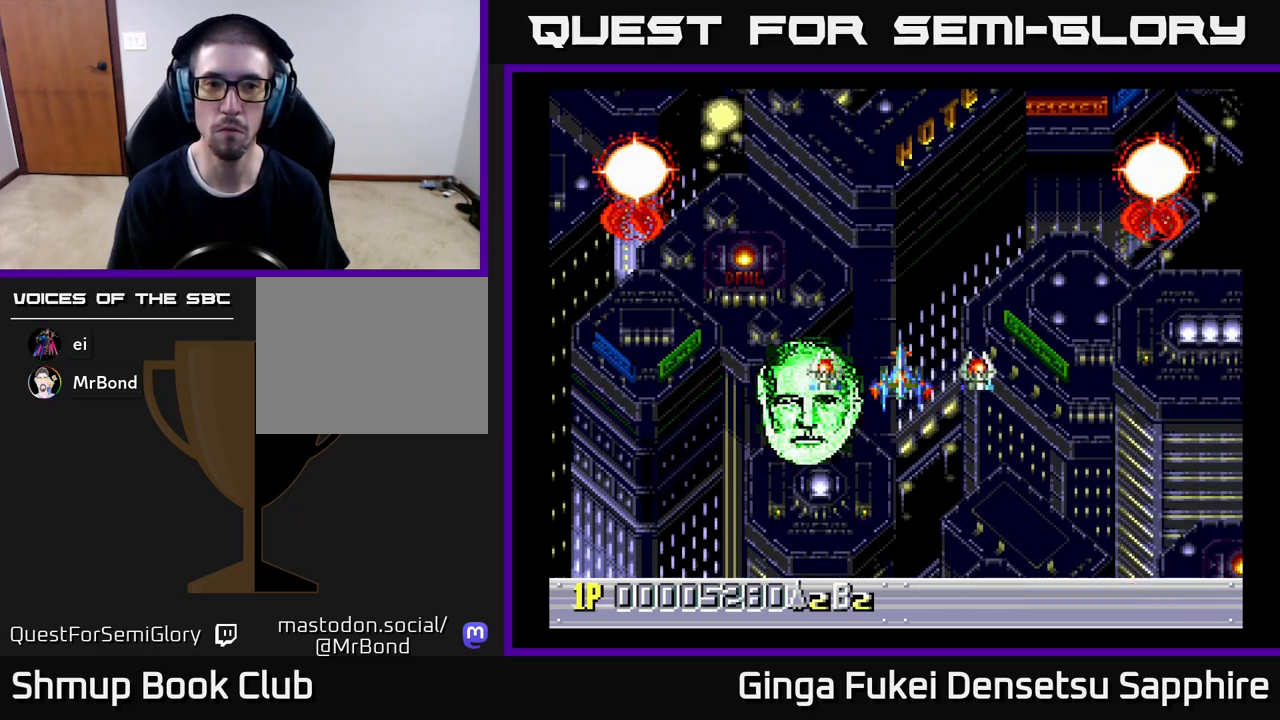
{"buttons": [], "left_stick": "center", "events": []}
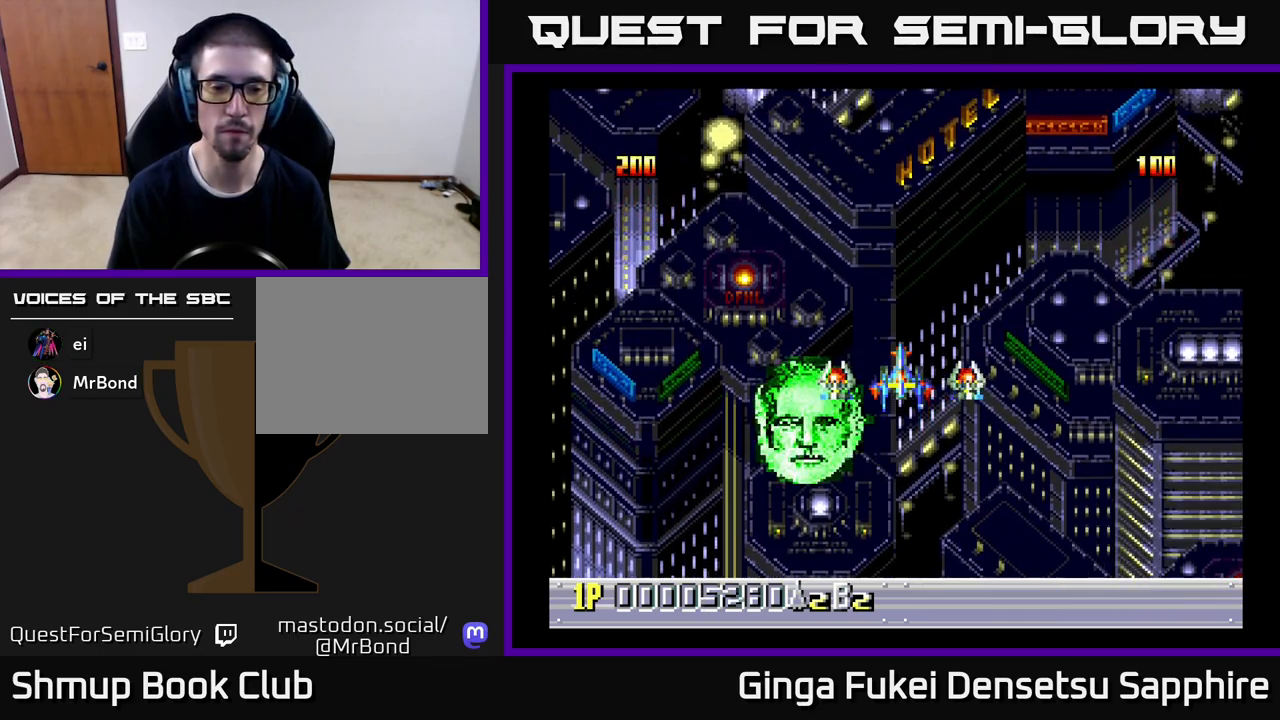
{"buttons": [], "left_stick": "center", "events": []}
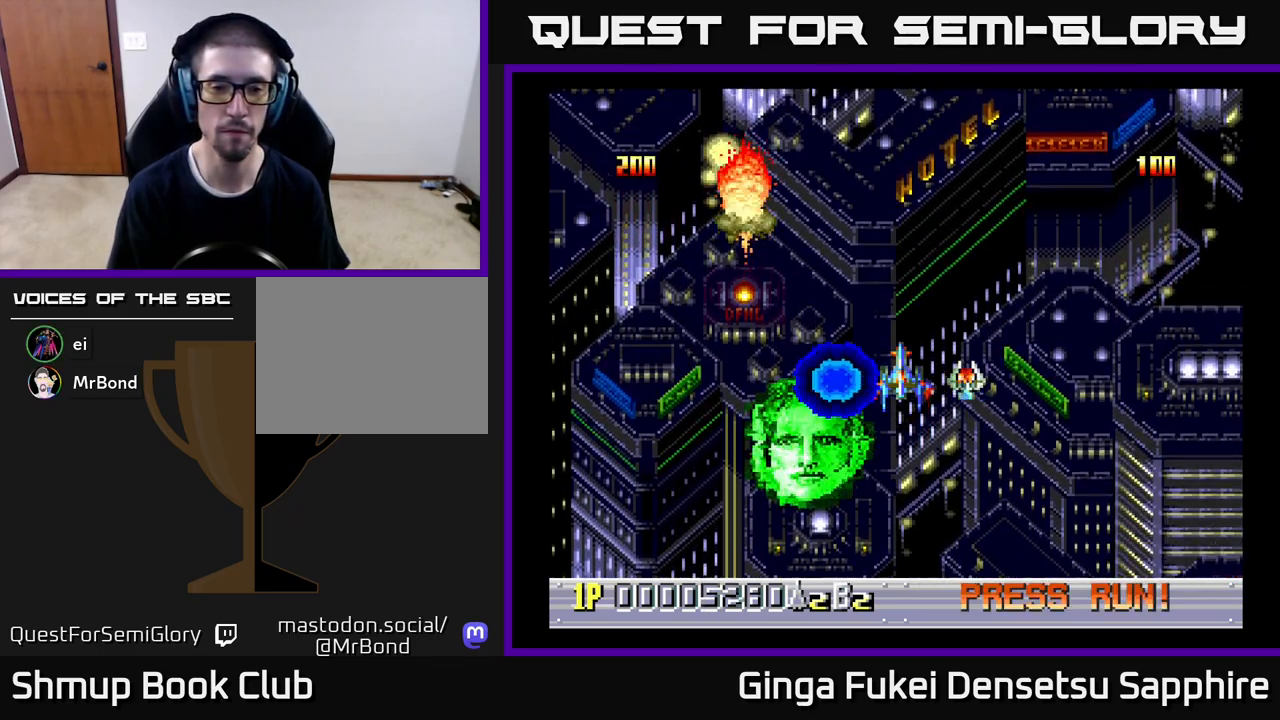
{"buttons": [], "left_stick": "center", "events": []}
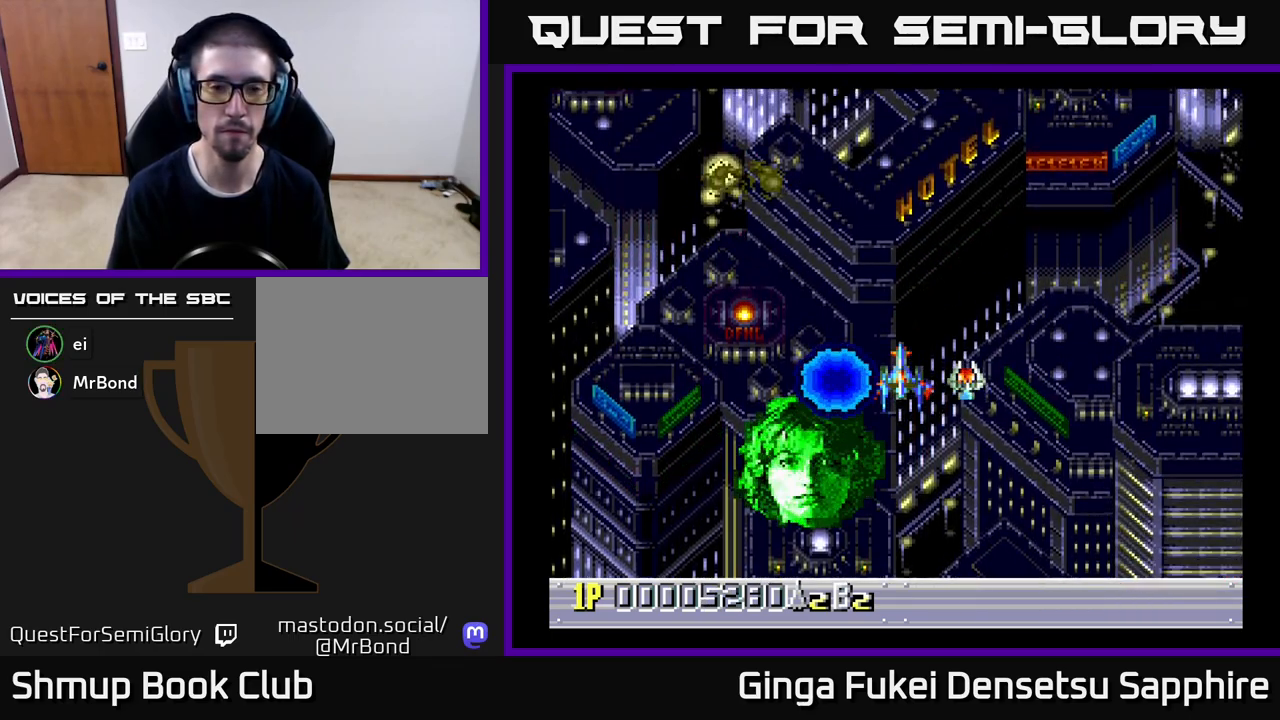
{"buttons": [], "left_stick": "center", "events": []}
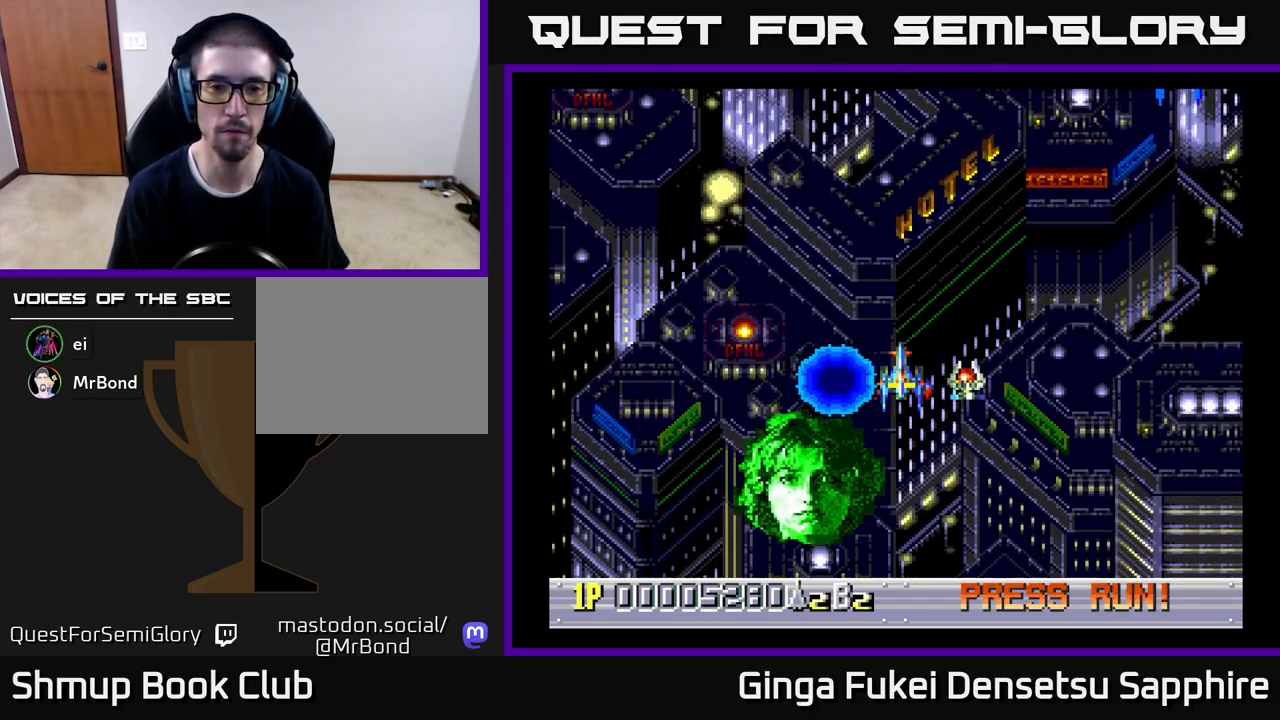
{"buttons": [], "left_stick": "center", "events": []}
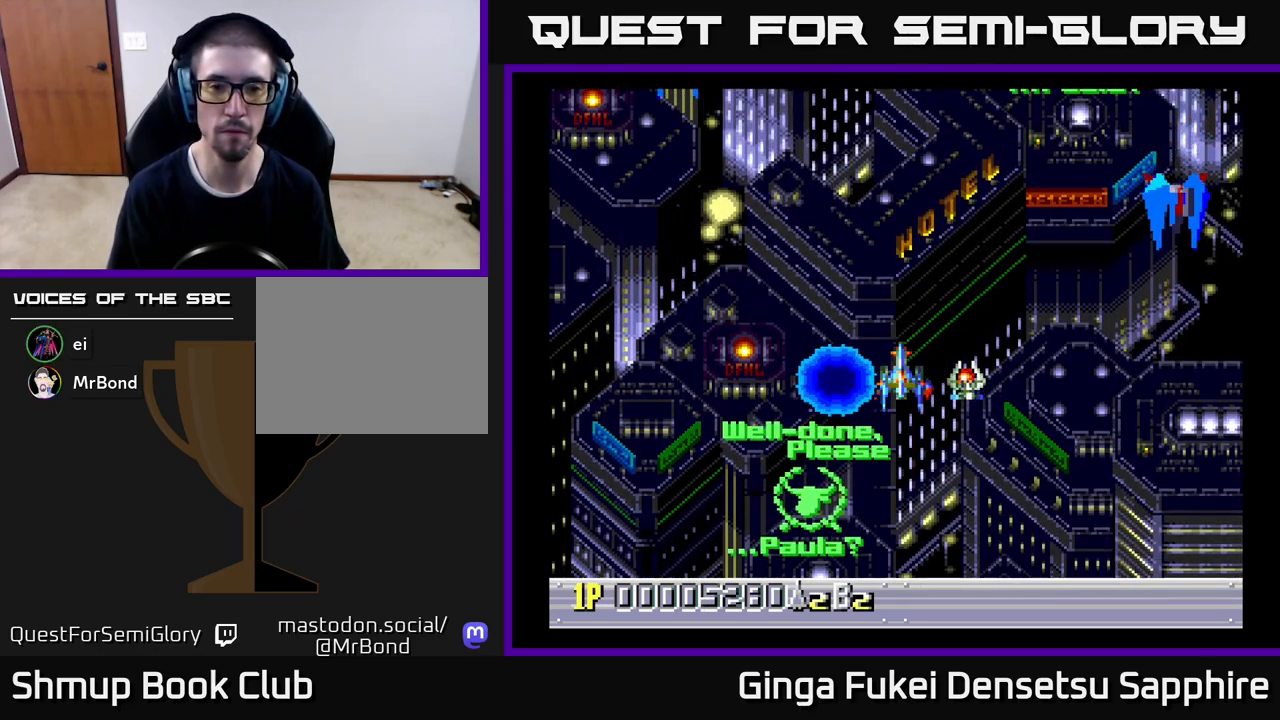
{"buttons": ["DPAD_DOWN"], "left_stick": "center", "events": [[83, "DPAD_LEFT", "down"], [250, "DPAD_DOWN", "down"], [283, "DPAD_LEFT", "up"]]}
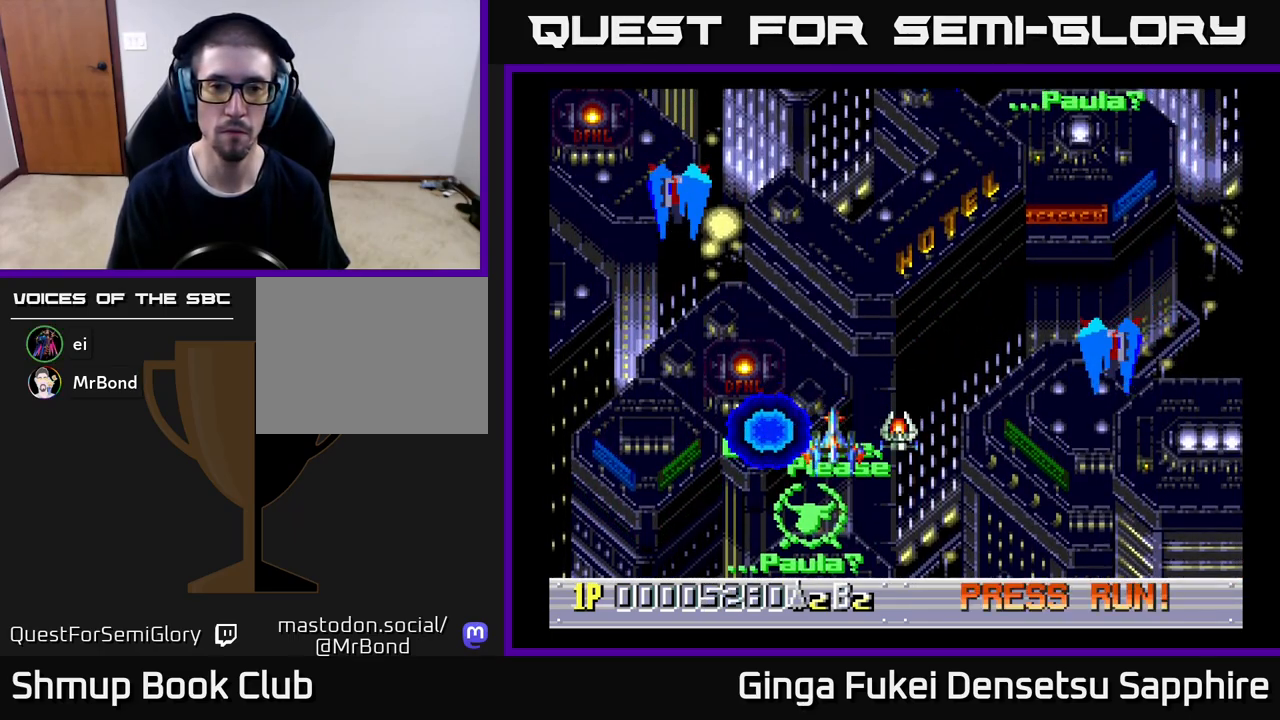
{"buttons": ["DPAD_DOWN", "DPAD_LEFT"], "left_stick": "center", "events": [[100, "DPAD_DOWN", "up"], [450, "DPAD_DOWN", "down"], [467, "DPAD_LEFT", "down"]]}
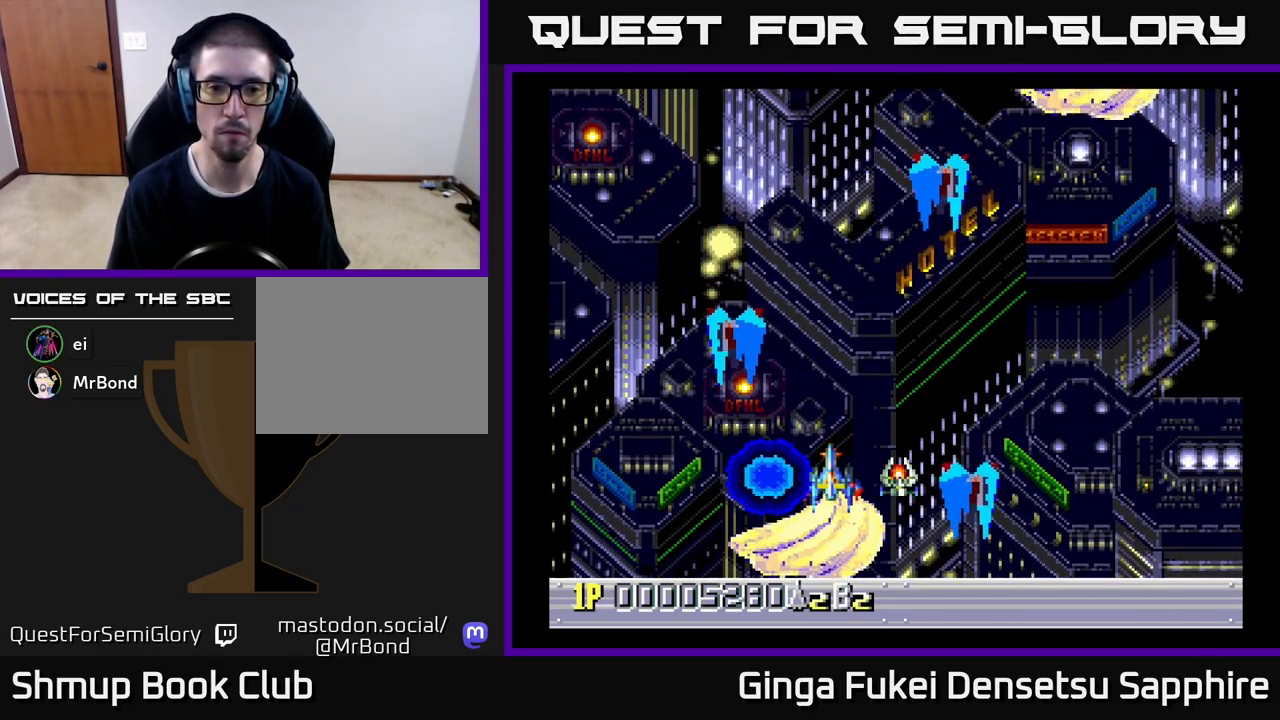
{"buttons": ["DPAD_LEFT"], "left_stick": "center", "events": [[67, "A", "down"], [117, "A", "up"], [383, "DPAD_DOWN", "up"]]}
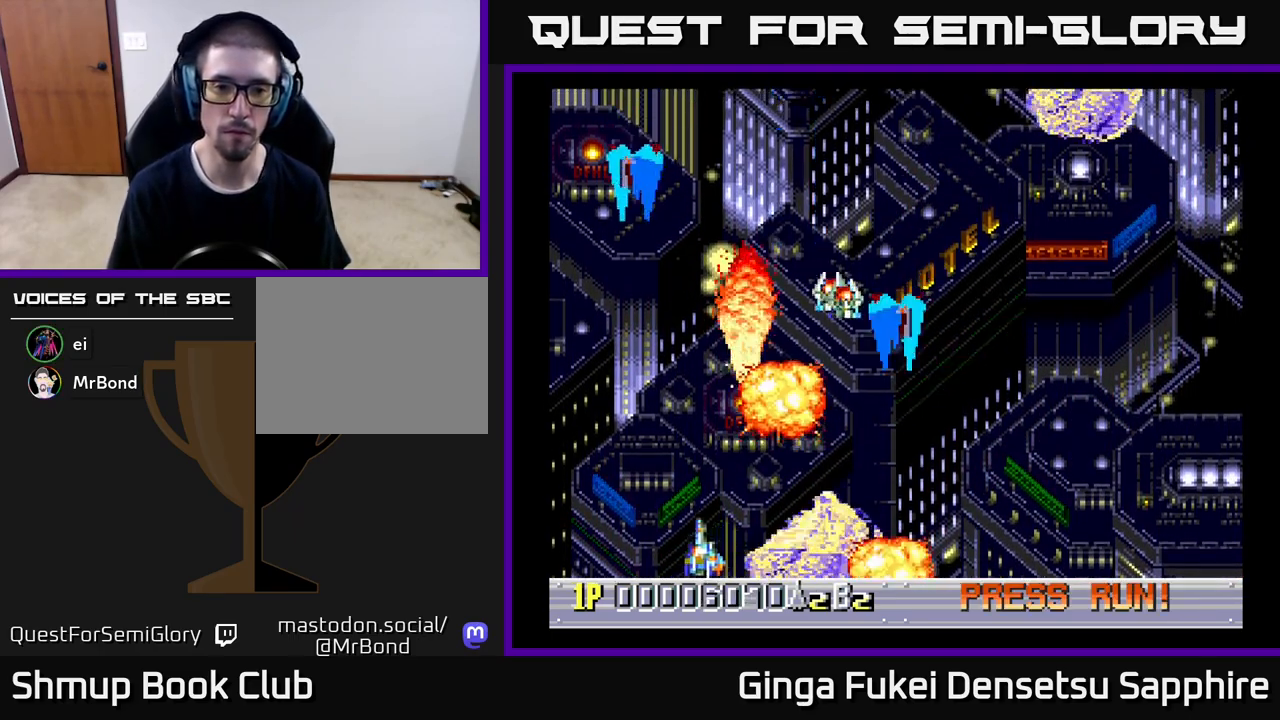
{"buttons": ["DPAD_RIGHT"], "left_stick": "center", "events": [[150, "DPAD_DOWN", "down"], [150, "DPAD_LEFT", "up"], [167, "DPAD_DOWN", "up"], [167, "DPAD_RIGHT", "down"]]}
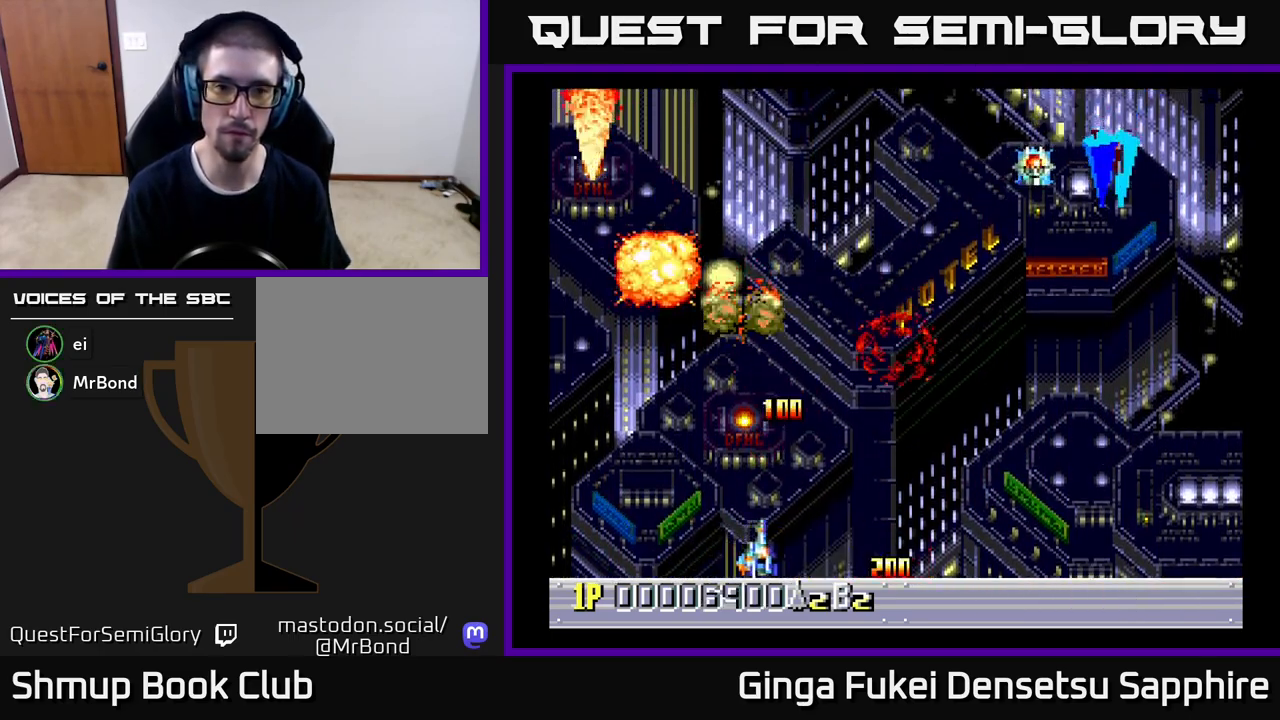
{"buttons": ["DPAD_LEFT"], "left_stick": "center", "events": [[350, "DPAD_RIGHT", "up"], [350, "DPAD_UP", "down"], [383, "DPAD_LEFT", "down"], [417, "DPAD_UP", "up"]]}
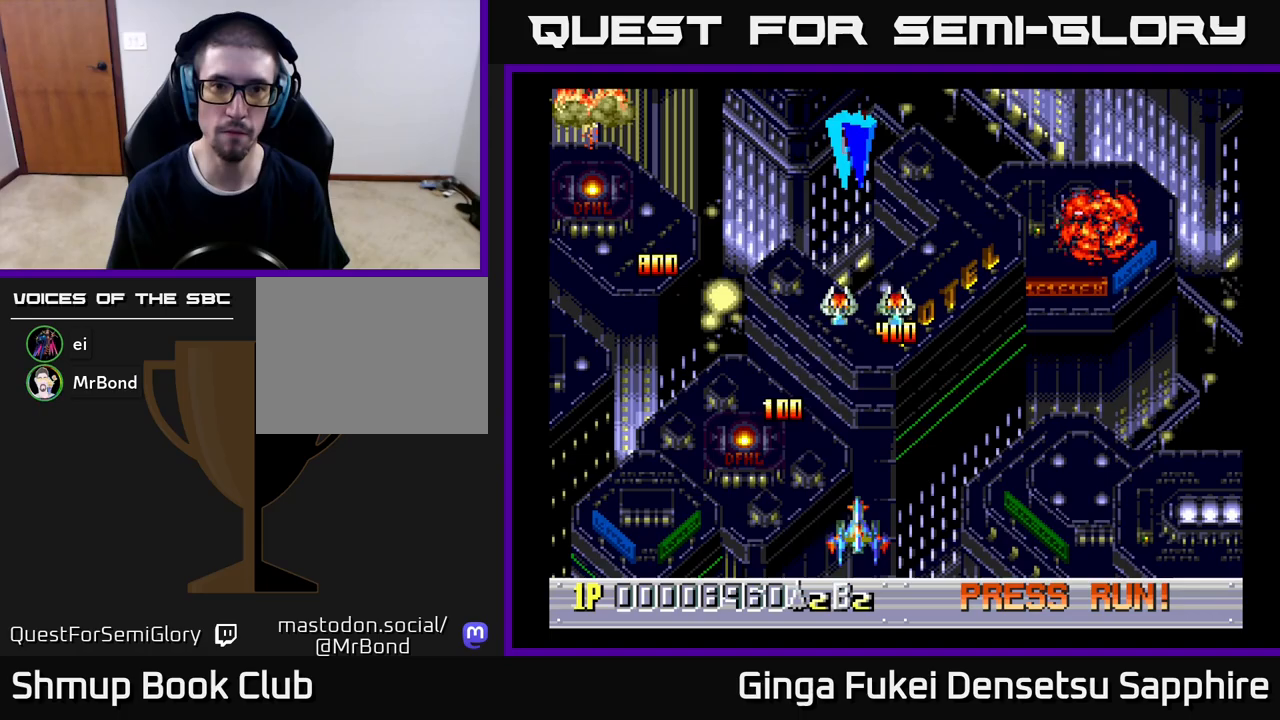
{"buttons": ["DPAD_RIGHT"], "left_stick": "center", "events": [[117, "DPAD_DOWN", "down"], [117, "DPAD_LEFT", "up"], [167, "DPAD_RIGHT", "down"], [183, "DPAD_DOWN", "up"]]}
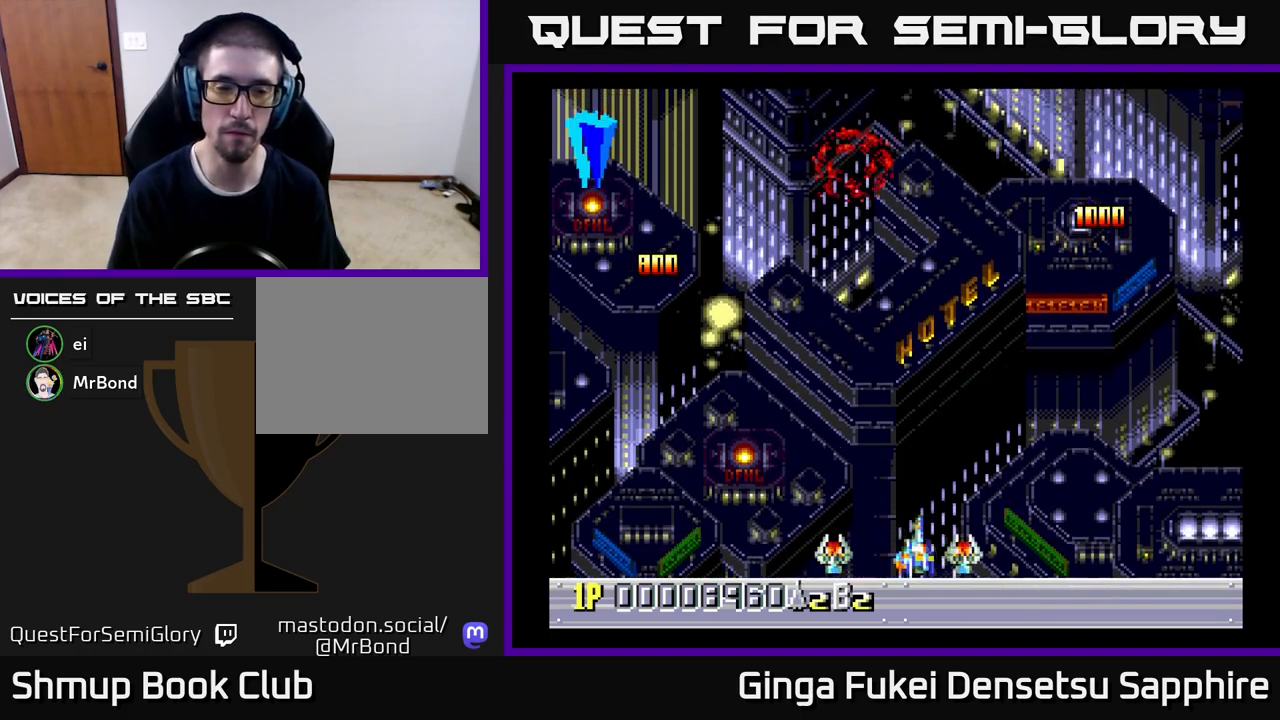
{"buttons": ["DPAD_UP", "DPAD_LEFT"], "left_stick": "center", "events": [[333, "DPAD_UP", "down"], [383, "DPAD_RIGHT", "up"], [433, "DPAD_LEFT", "down"]]}
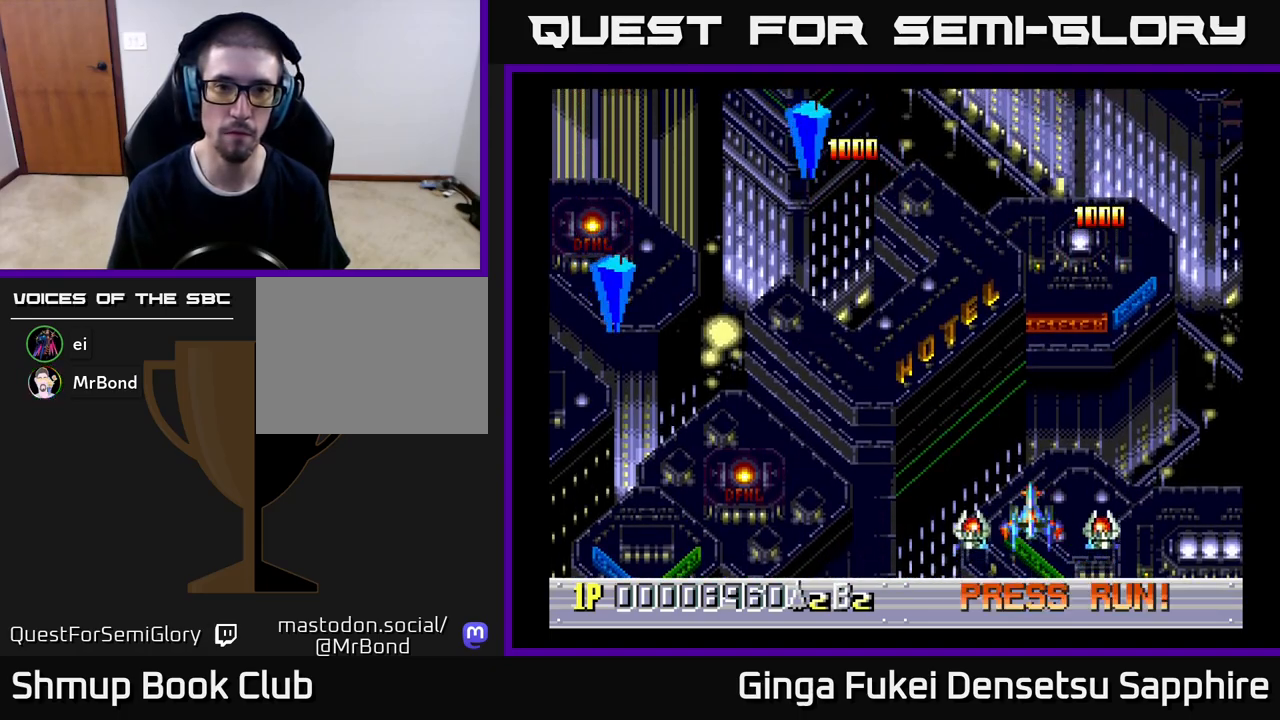
{"buttons": ["DPAD_RIGHT"], "left_stick": "center", "events": [[33, "DPAD_UP", "up"], [317, "A", "down"], [317, "DPAD_DOWN", "down"], [333, "DPAD_LEFT", "up"], [333, "DPAD_RIGHT", "down"], [367, "A", "up"], [383, "DPAD_DOWN", "up"]]}
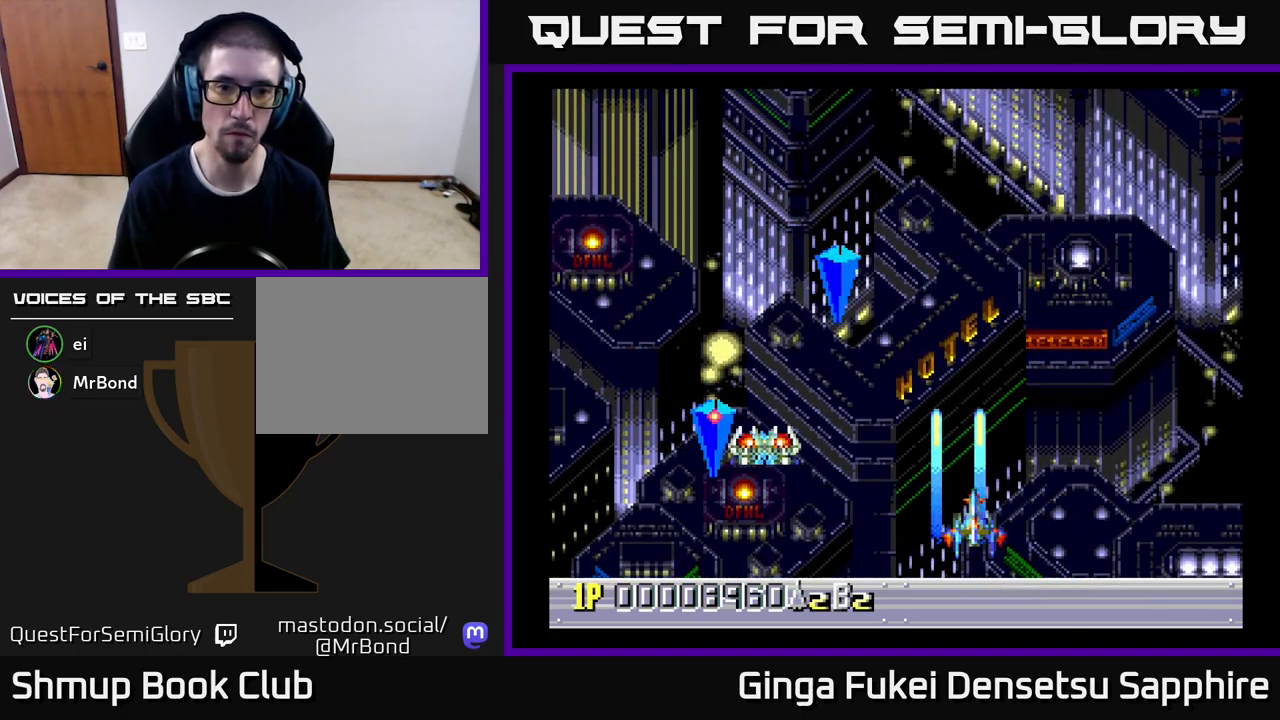
{"buttons": ["DPAD_UP"], "left_stick": "center", "events": [[483, "DPAD_UP", "down"], [500, "DPAD_RIGHT", "up"]]}
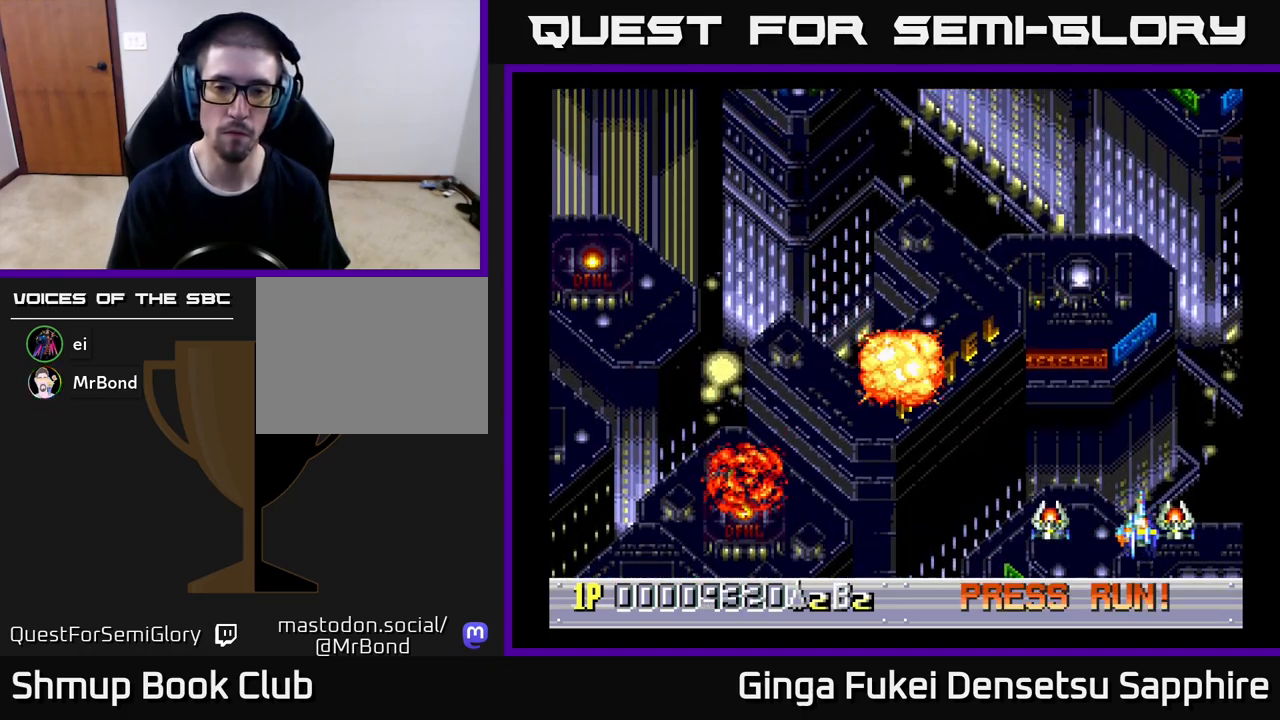
{"buttons": ["DPAD_LEFT"], "left_stick": "center", "events": [[50, "DPAD_LEFT", "down"], [100, "DPAD_UP", "up"], [300, "DPAD_UP", "down"], [500, "DPAD_UP", "up"]]}
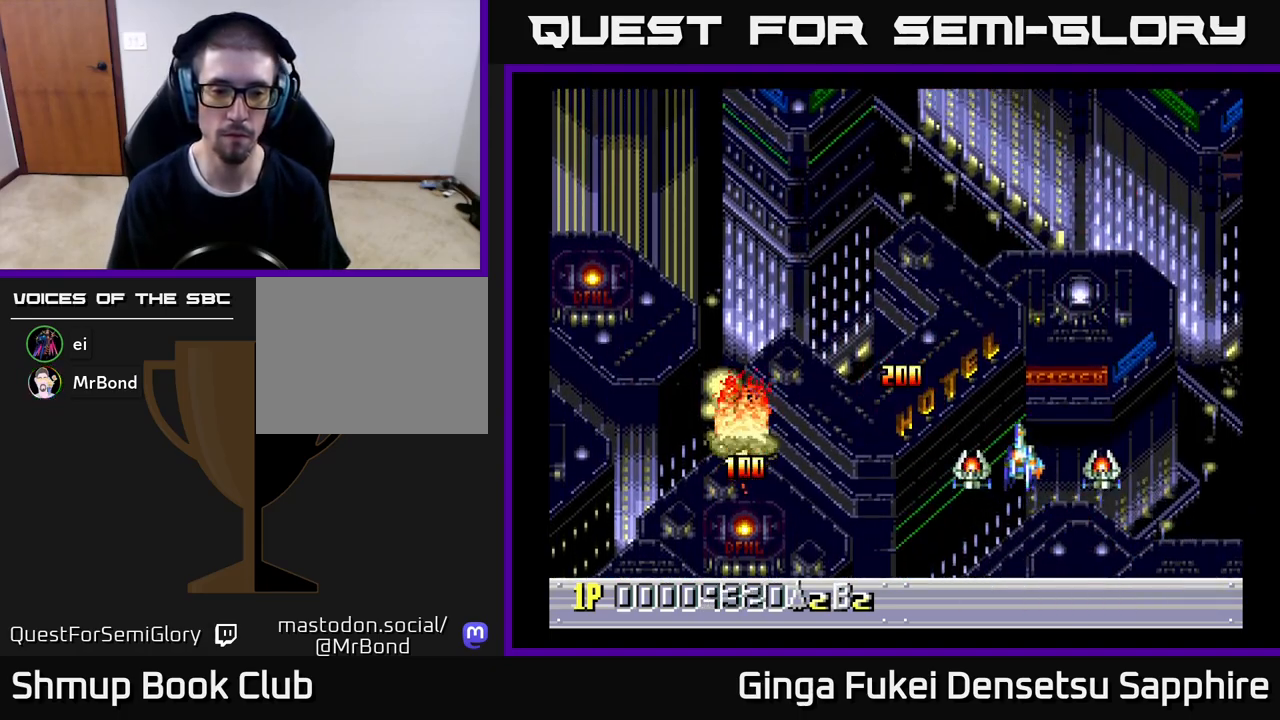
{"buttons": ["DPAD_UP"], "left_stick": "center", "events": [[450, "DPAD_LEFT", "up"], [450, "DPAD_UP", "down"]]}
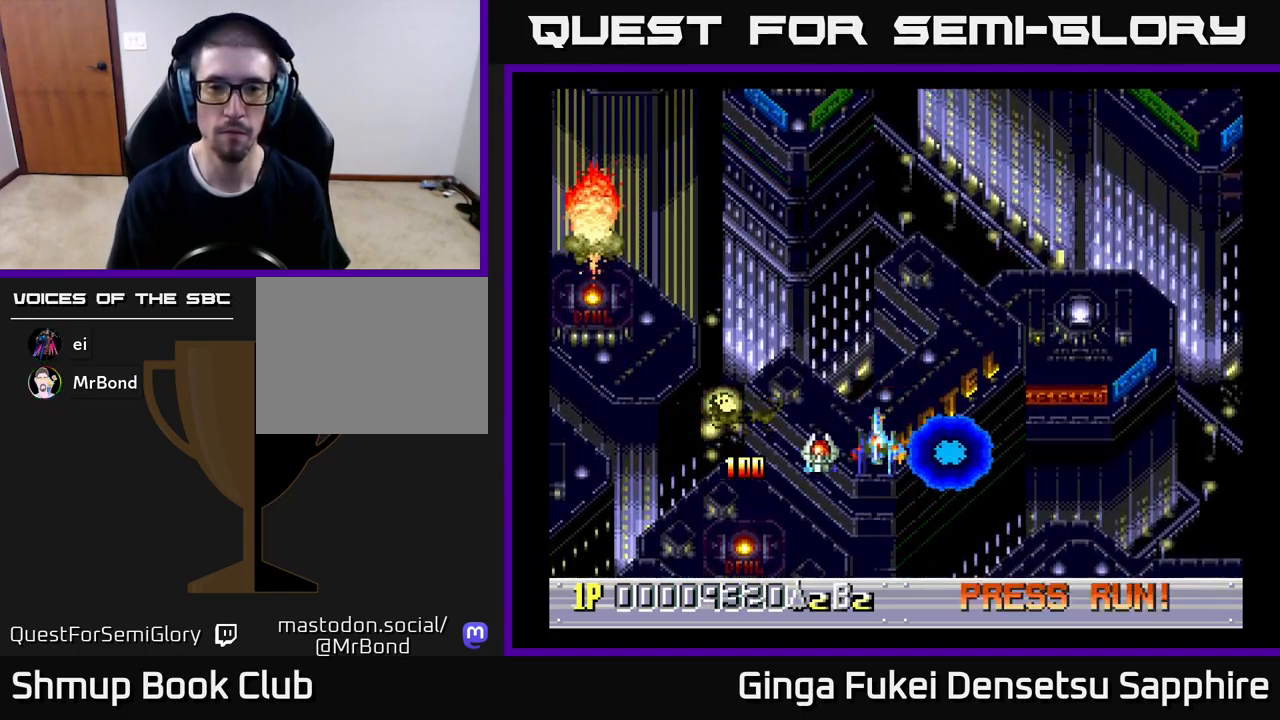
{"buttons": [], "left_stick": "center", "events": [[167, "DPAD_UP", "up"]]}